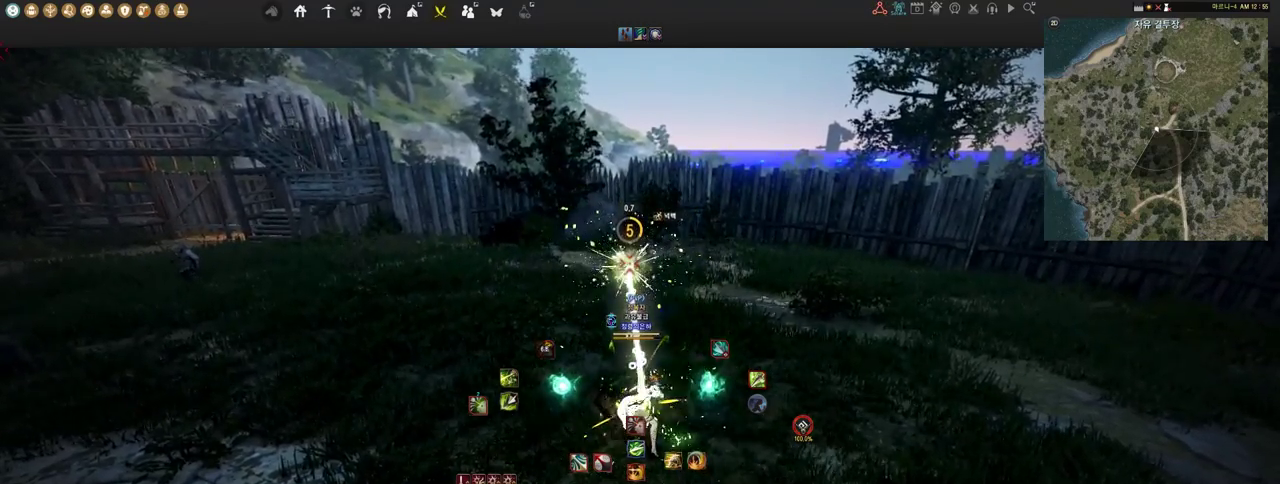
Gameplay with keyboard and mouse; each line is a JSON object with the keys and mouse buttons held at the frame after it. "events" lists presses ("down") and releases ("up") of "a", "d", "e", "f", "lbracket", "q", "rbracket", "s", "shift", "space", "tab", "w", "mouse_left" and "mouse_right" between this image and that frame as [ms after this image, input, new state], when the widget could be followed in between. "mouse_left", "mouse_right" = the "left", "right" buttons of the "mouse" list. No other keys are recorded. Mouse movement is not recorded.
{"keys": ["e", "s"], "mouse": [], "events": [[52, "mouse_left", "up"], [293, "s", "down"], [362, "e", "down"]]}
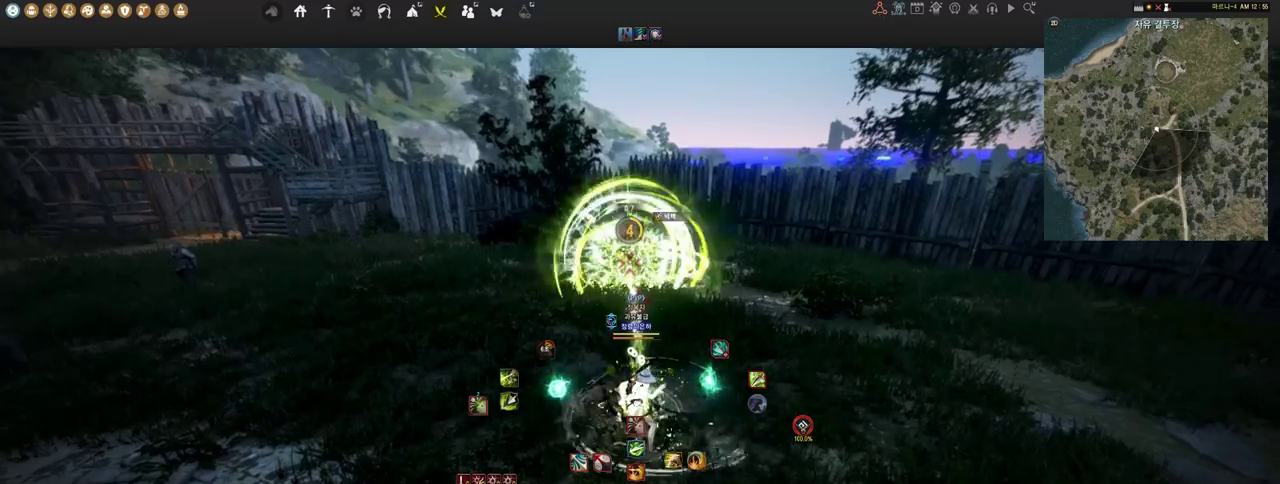
{"keys": [], "mouse": ["left"], "events": [[34, "e", "up"], [34, "s", "up"], [121, "mouse_left", "down"]]}
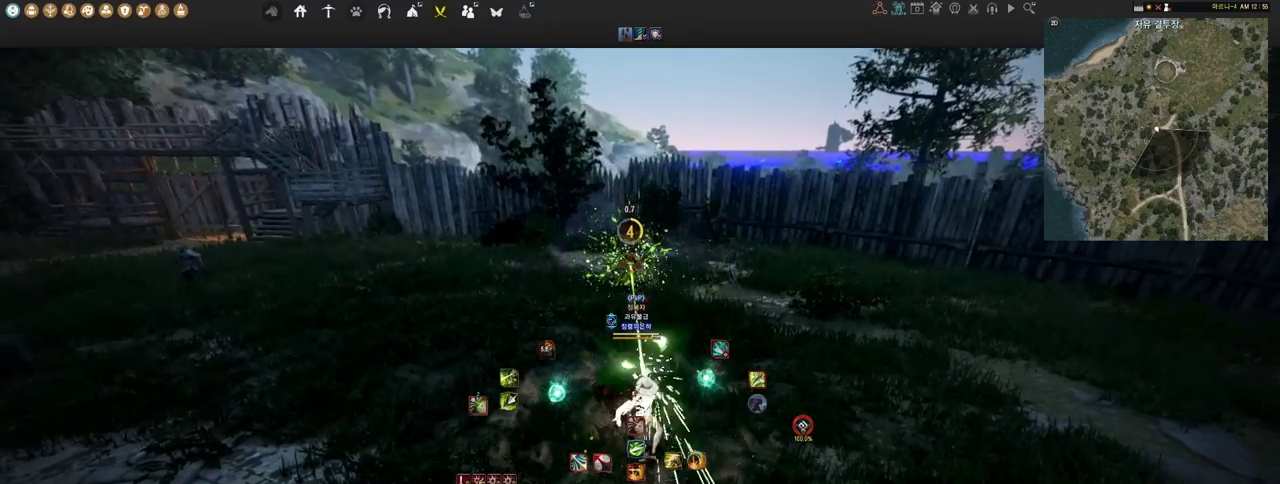
{"keys": [], "mouse": ["left"], "events": []}
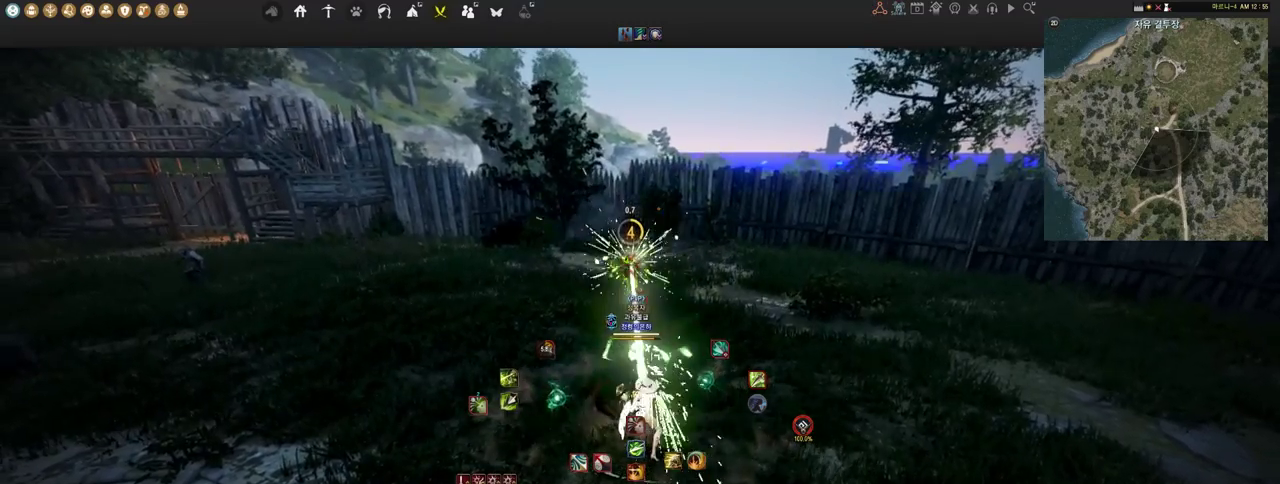
{"keys": [], "mouse": ["left", "right"], "events": [[276, "mouse_right", "down"]]}
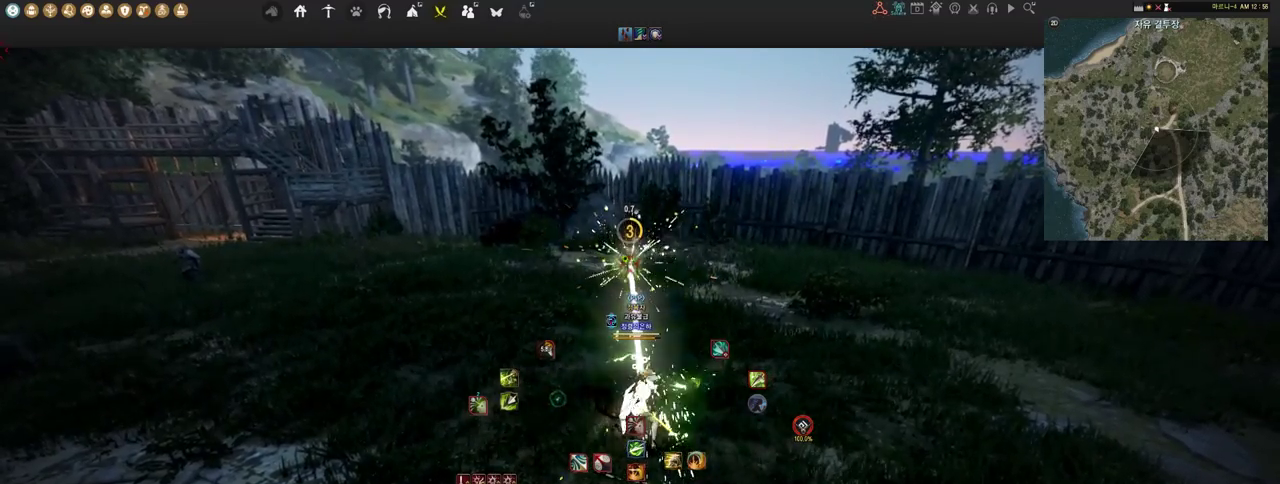
{"keys": ["s"], "mouse": [], "events": [[190, "mouse_right", "up"], [224, "mouse_left", "up"], [431, "s", "down"]]}
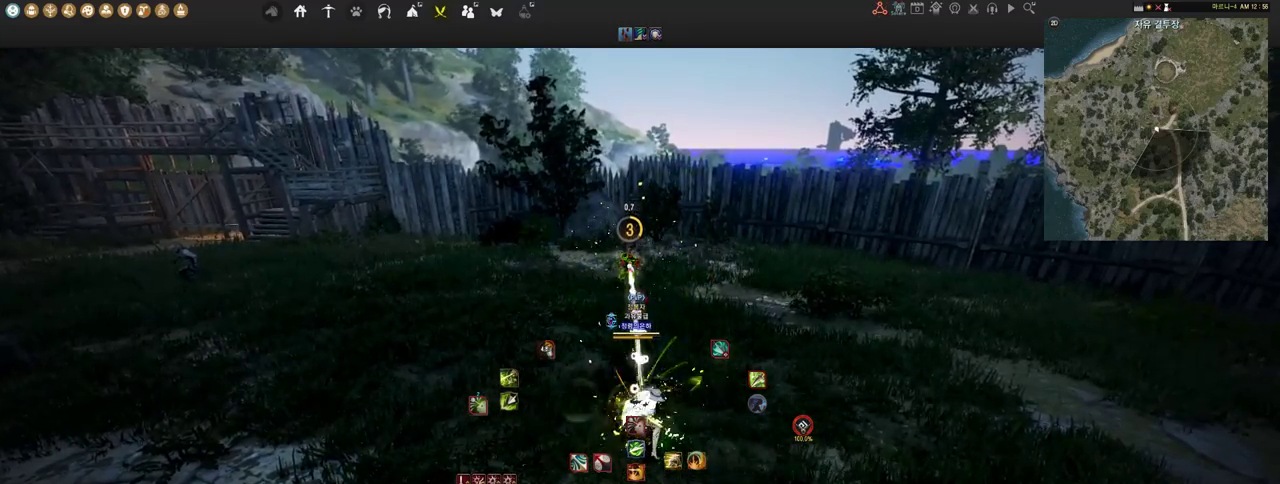
{"keys": [], "mouse": ["left"], "events": [[17, "e", "down"], [172, "e", "up"], [190, "s", "up"], [293, "mouse_left", "down"]]}
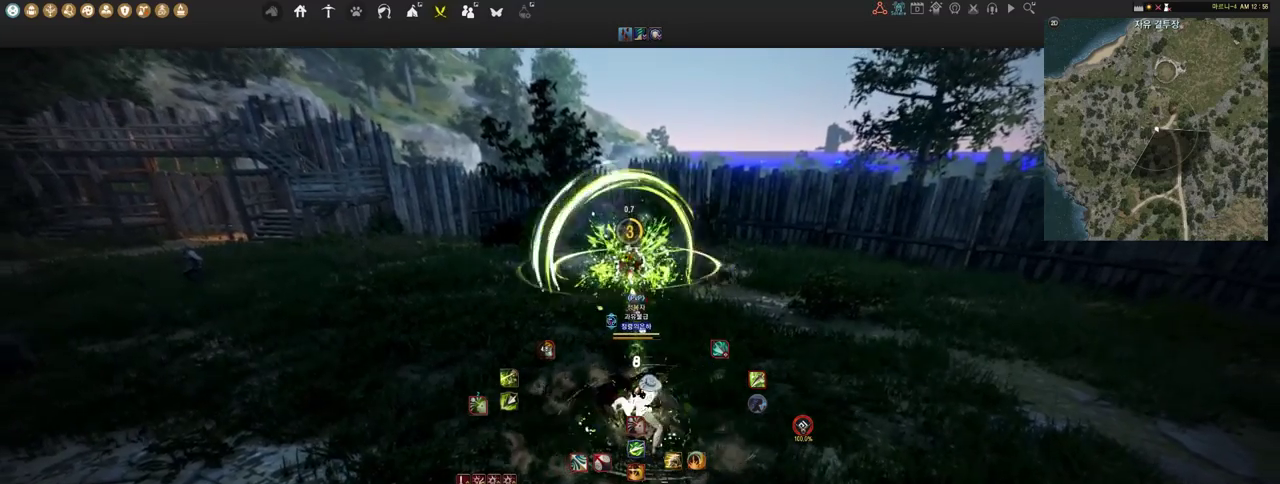
{"keys": [], "mouse": ["left"], "events": []}
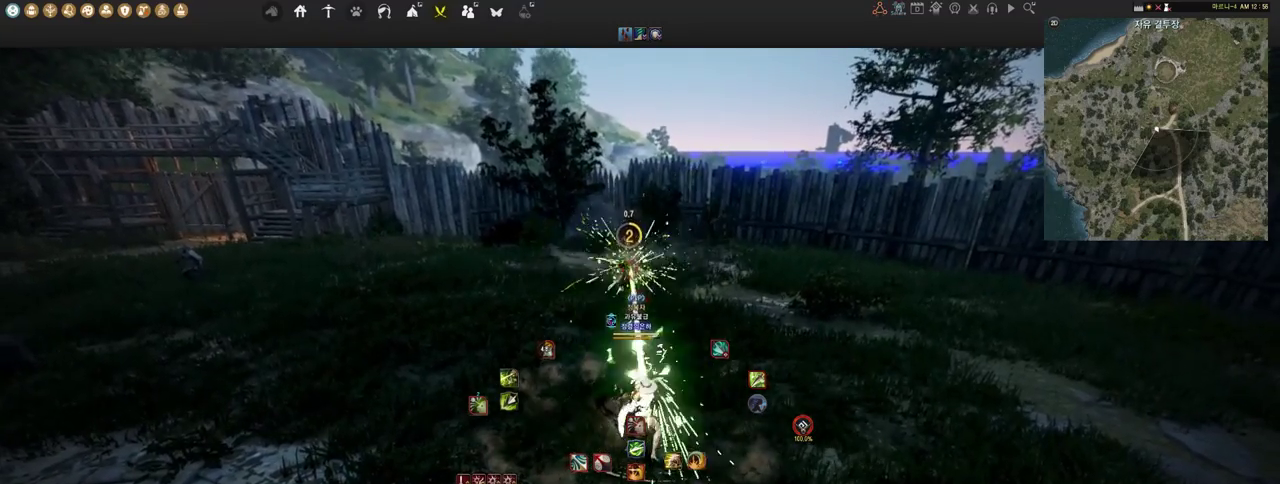
{"keys": [], "mouse": ["left"], "events": []}
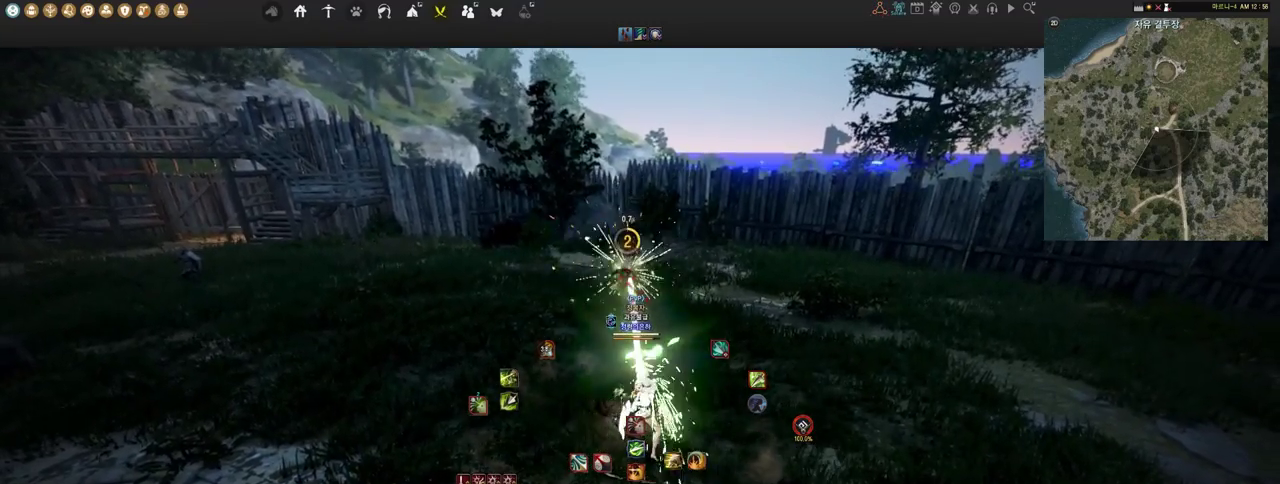
{"keys": [], "mouse": ["left", "right"], "events": [[103, "mouse_right", "down"]]}
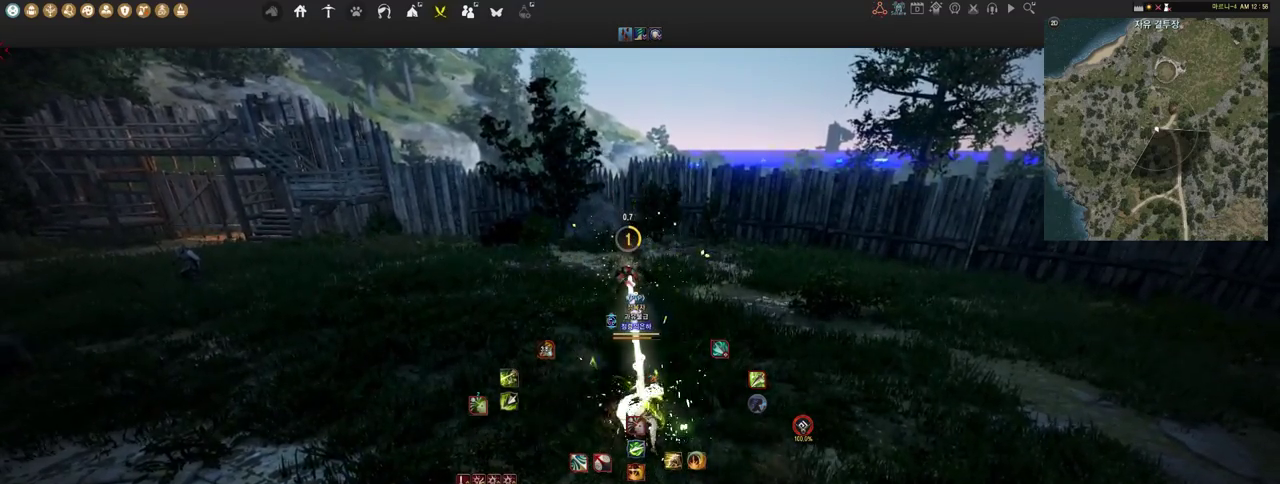
{"keys": [], "mouse": ["left"], "events": [[86, "mouse_right", "up"], [103, "mouse_left", "up"], [207, "s", "down"], [276, "e", "down"], [431, "e", "up"], [431, "s", "up"], [483, "mouse_left", "down"]]}
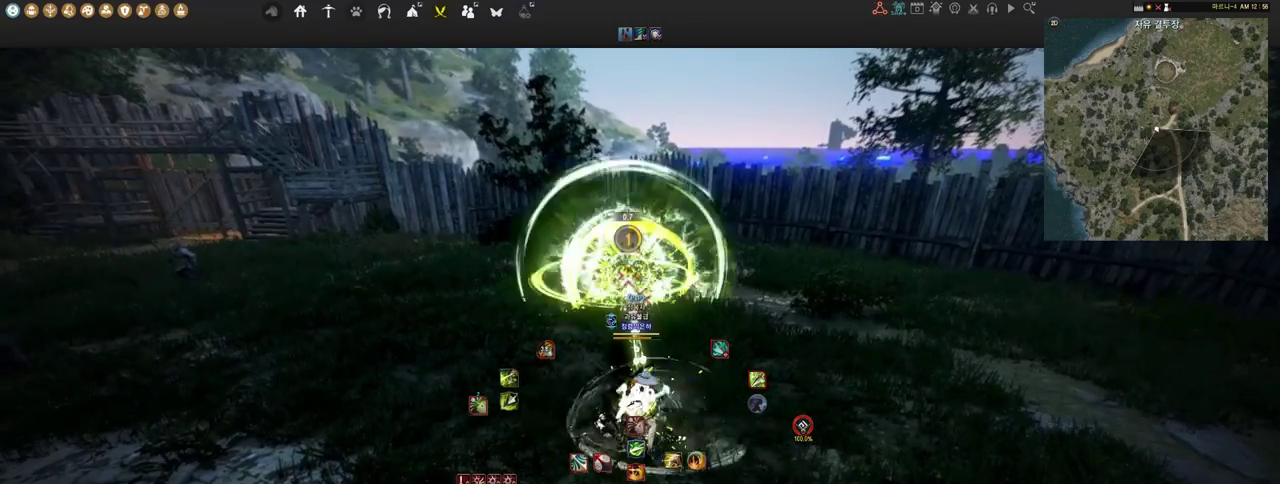
{"keys": [], "mouse": ["left"], "events": []}
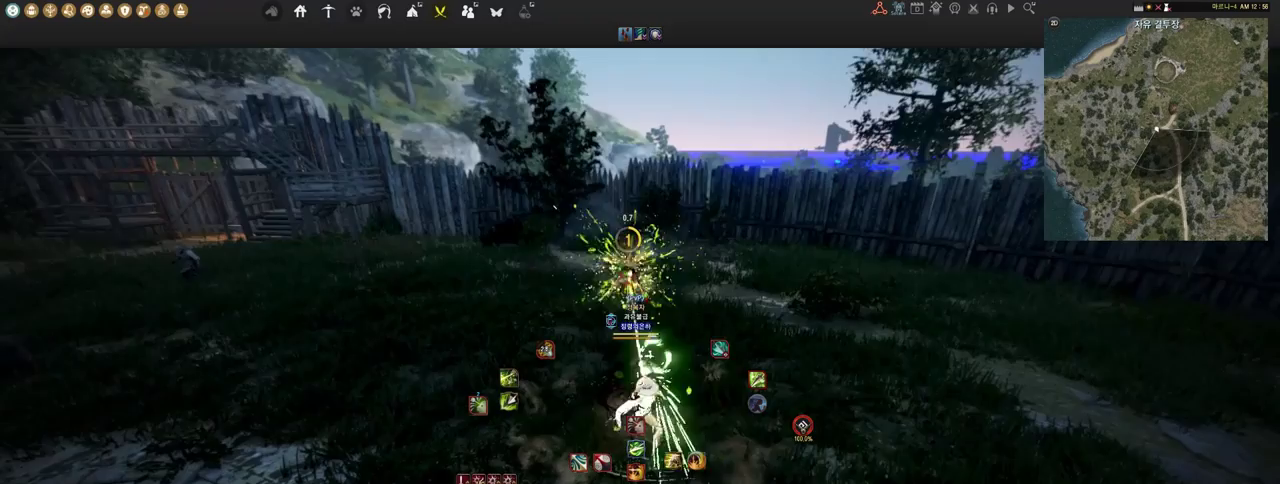
{"keys": [], "mouse": ["left"], "events": []}
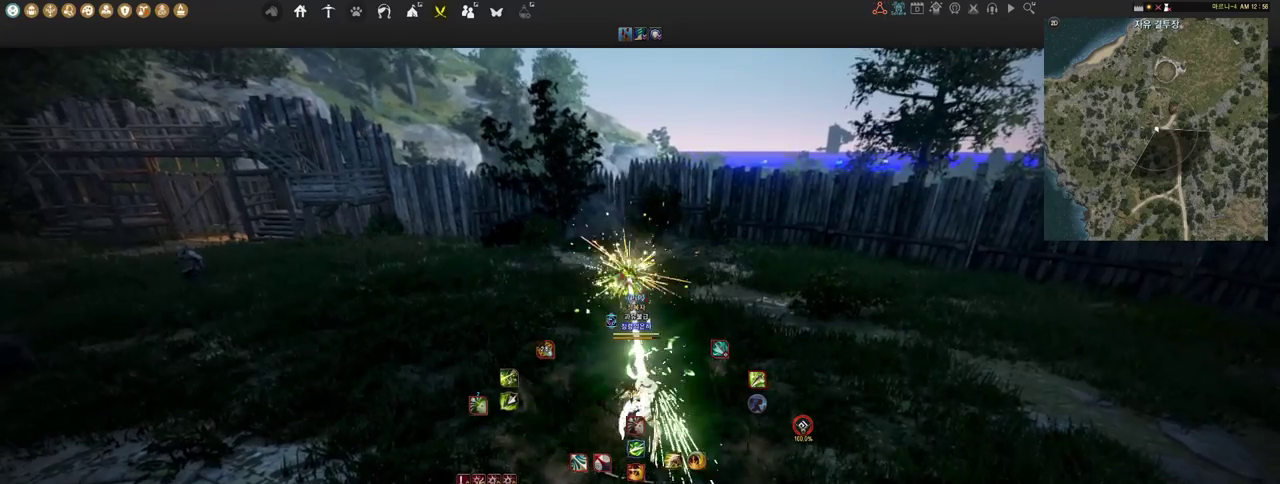
{"keys": [], "mouse": ["left", "right"], "events": [[207, "mouse_right", "down"]]}
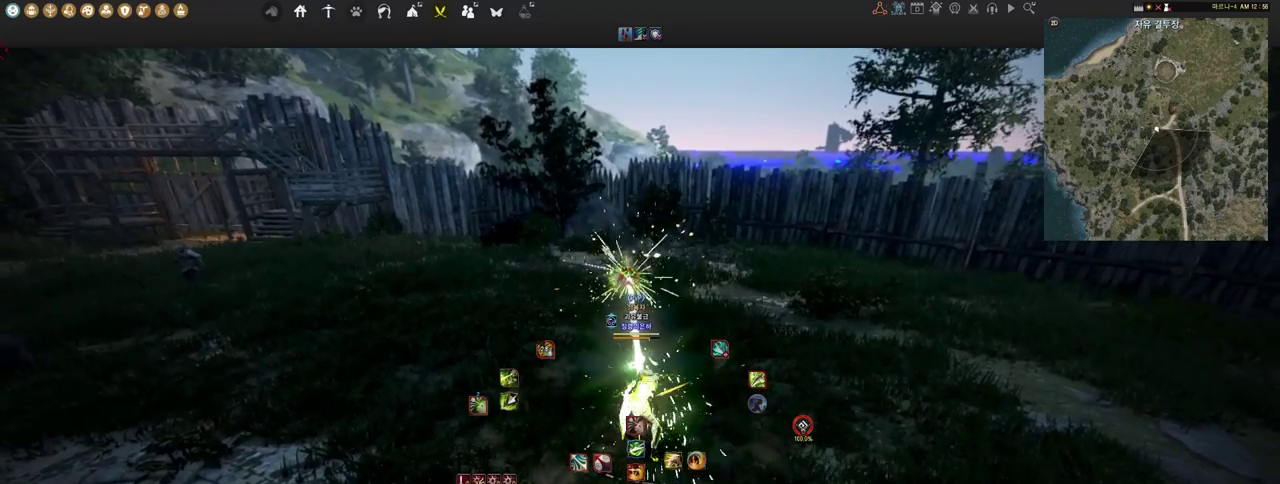
{"keys": ["e", "s"], "mouse": [], "events": [[52, "mouse_right", "up"], [121, "mouse_left", "up"], [414, "s", "down"], [483, "e", "down"]]}
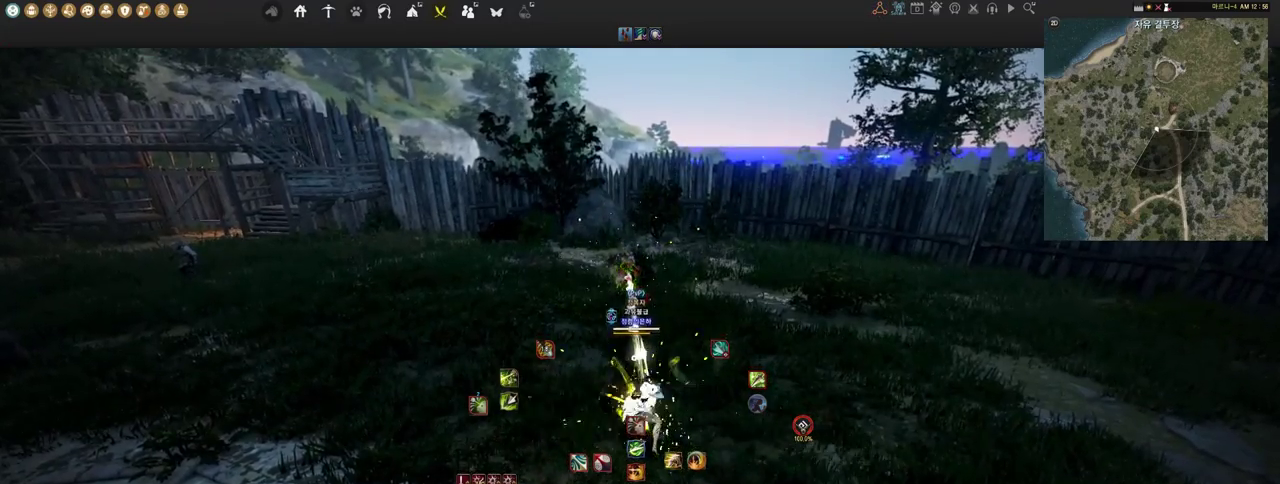
{"keys": [], "mouse": ["left"], "events": [[172, "e", "up"], [207, "s", "up"], [224, "mouse_left", "down"]]}
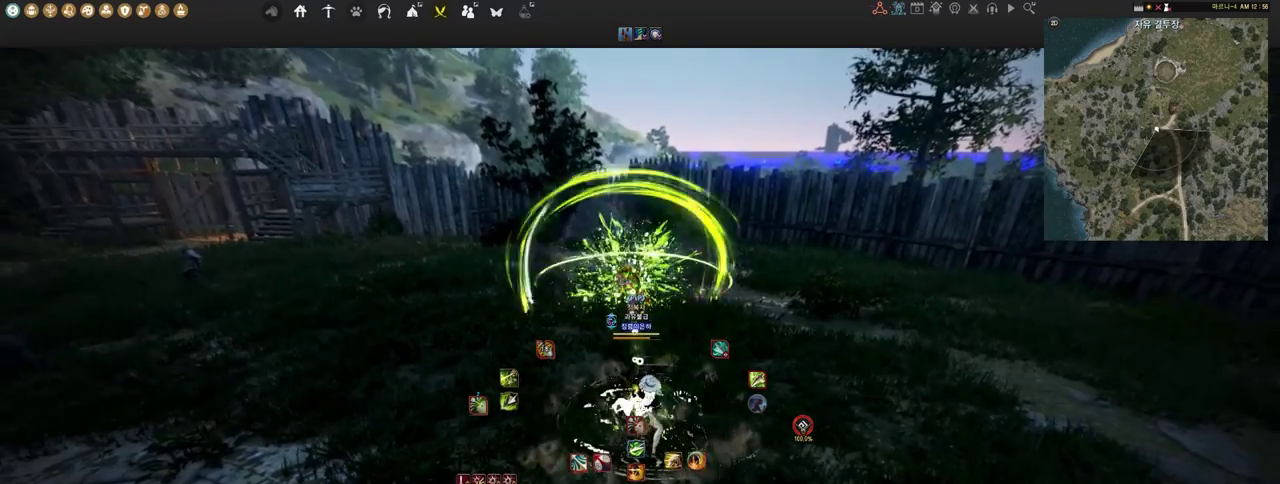
{"keys": [], "mouse": ["left"], "events": []}
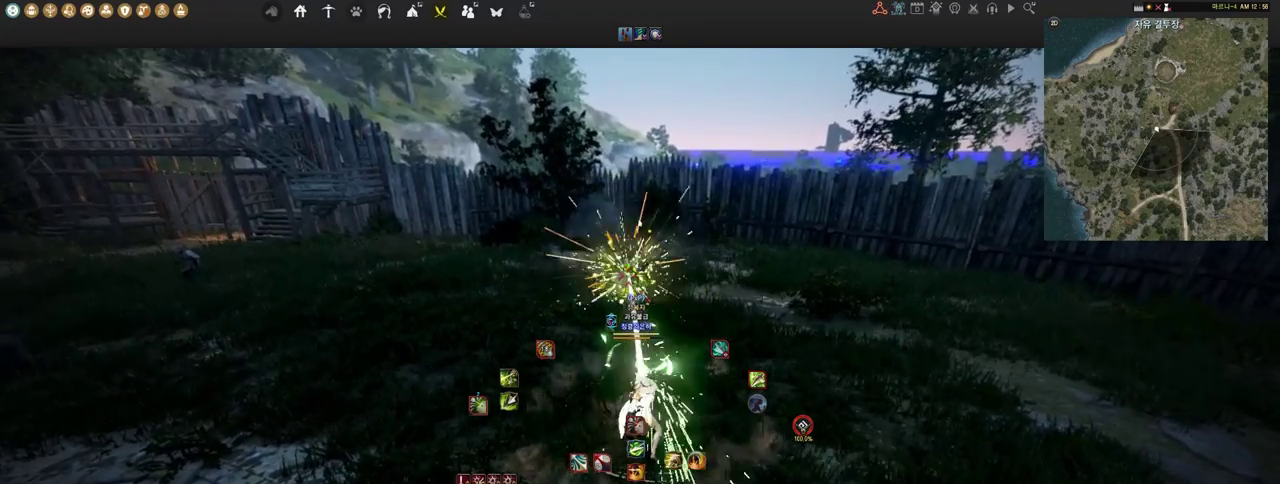
{"keys": [], "mouse": ["left"], "events": []}
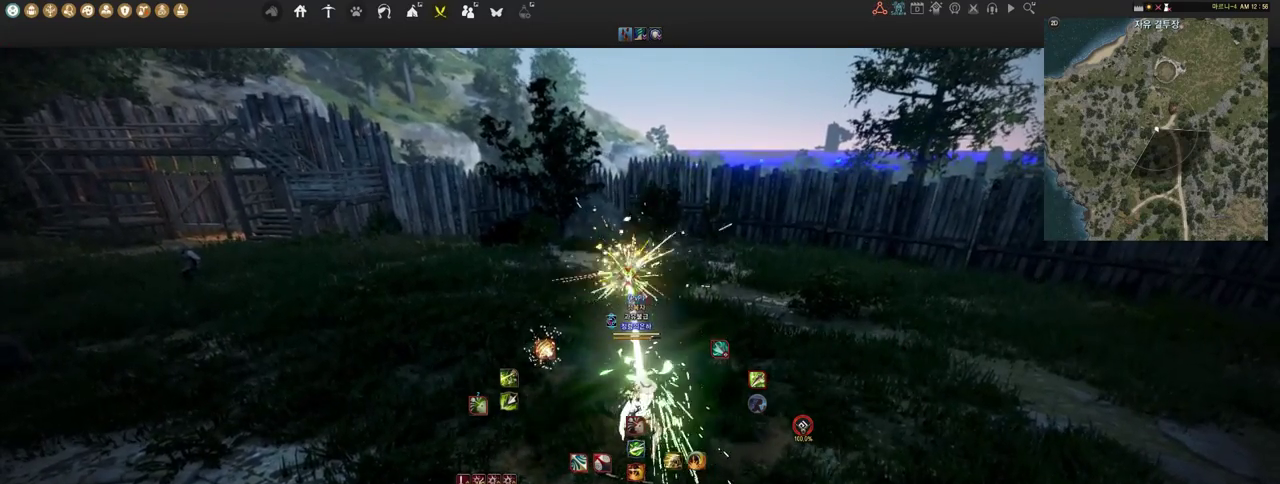
{"keys": [], "mouse": [], "events": [[121, "mouse_left", "up"]]}
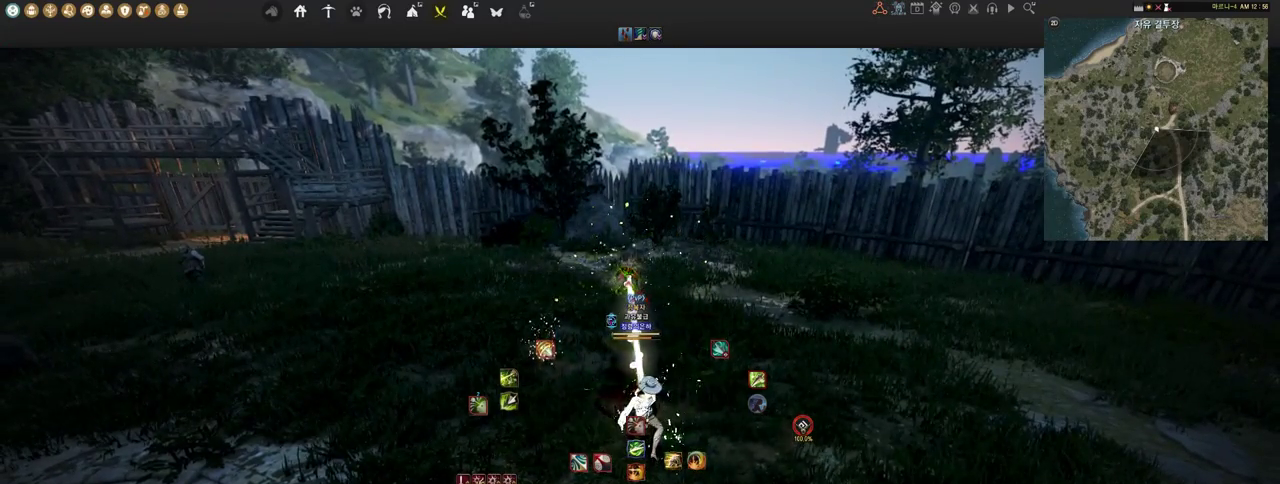
{"keys": [], "mouse": [], "events": []}
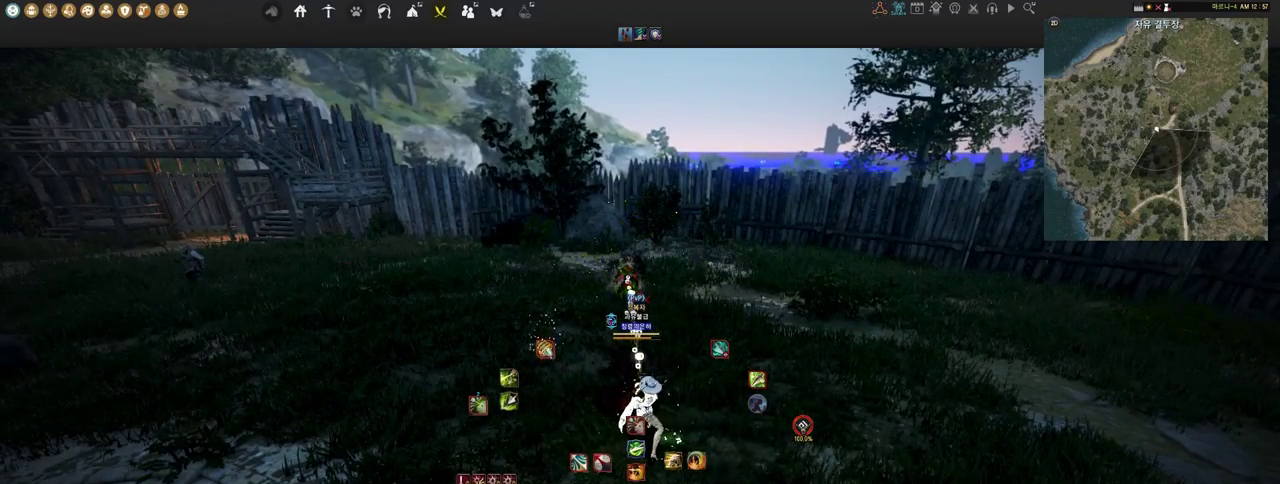
{"keys": [], "mouse": ["left"], "events": [[362, "mouse_left", "down"]]}
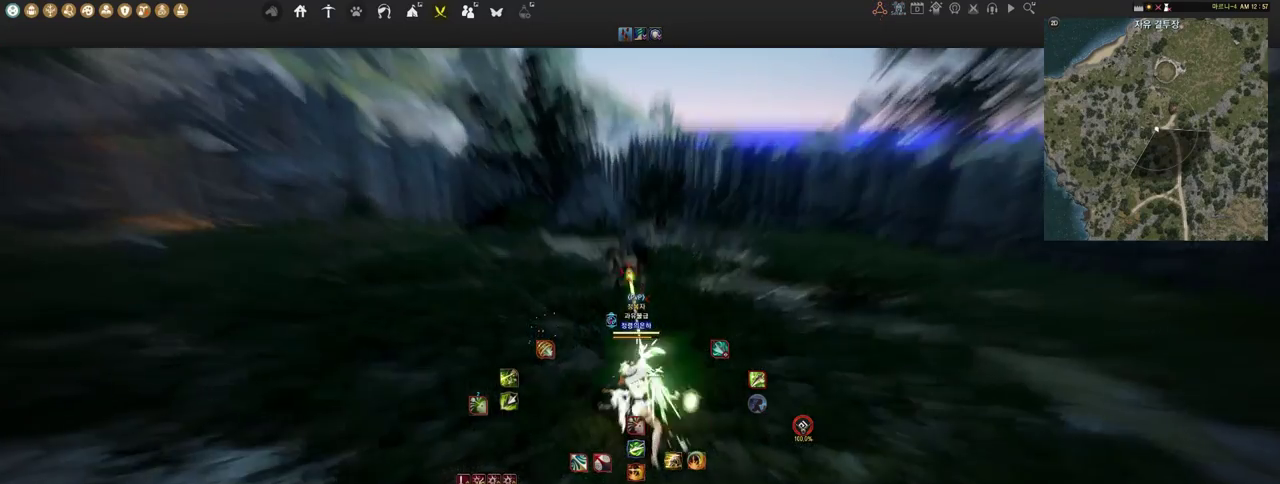
{"keys": [], "mouse": [], "events": [[86, "mouse_left", "up"]]}
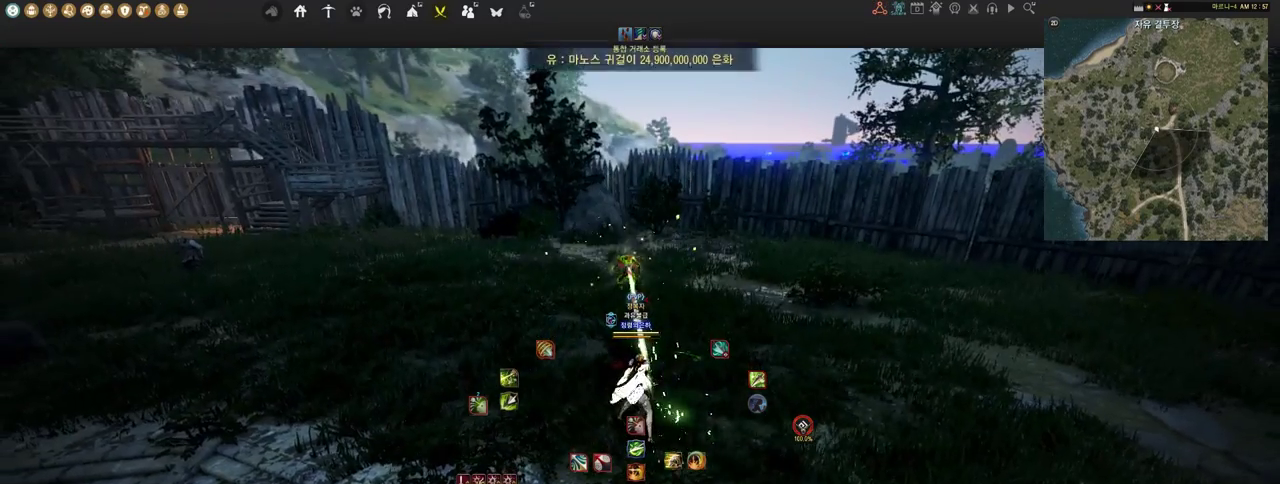
{"keys": [], "mouse": [], "events": []}
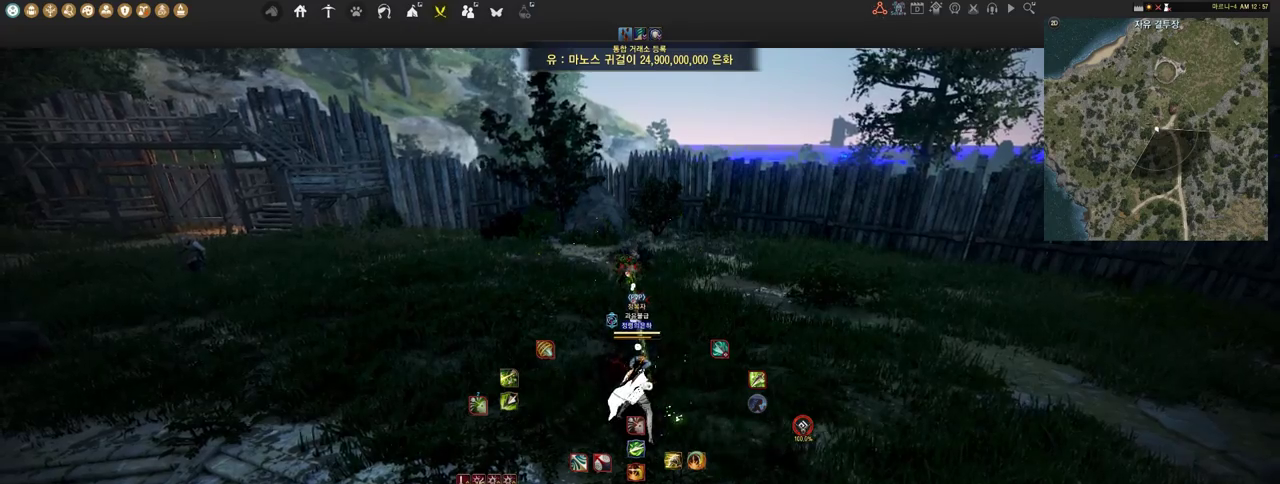
{"keys": [], "mouse": [], "events": []}
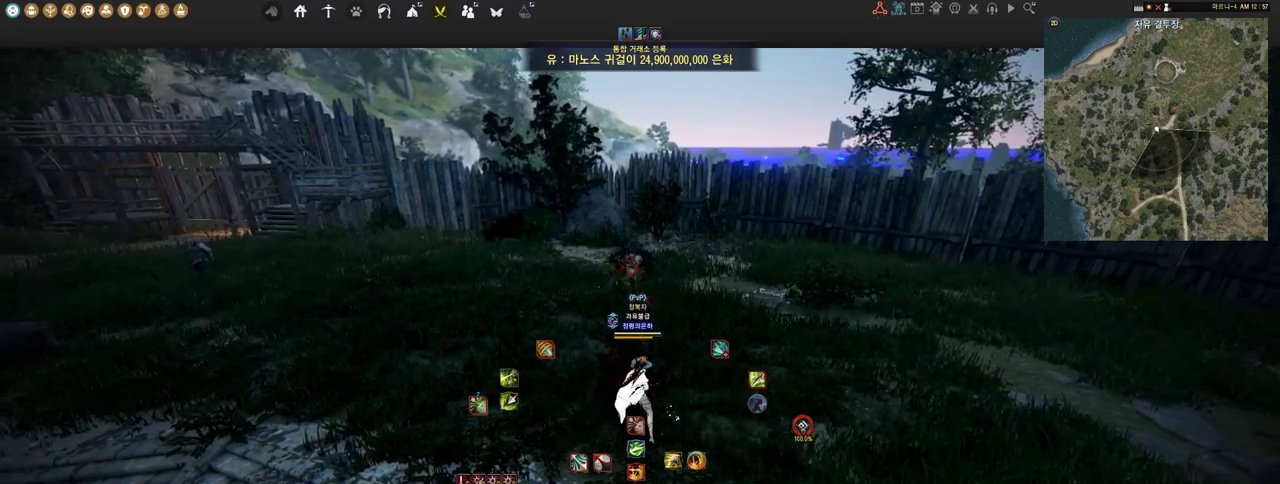
{"keys": [], "mouse": [], "events": []}